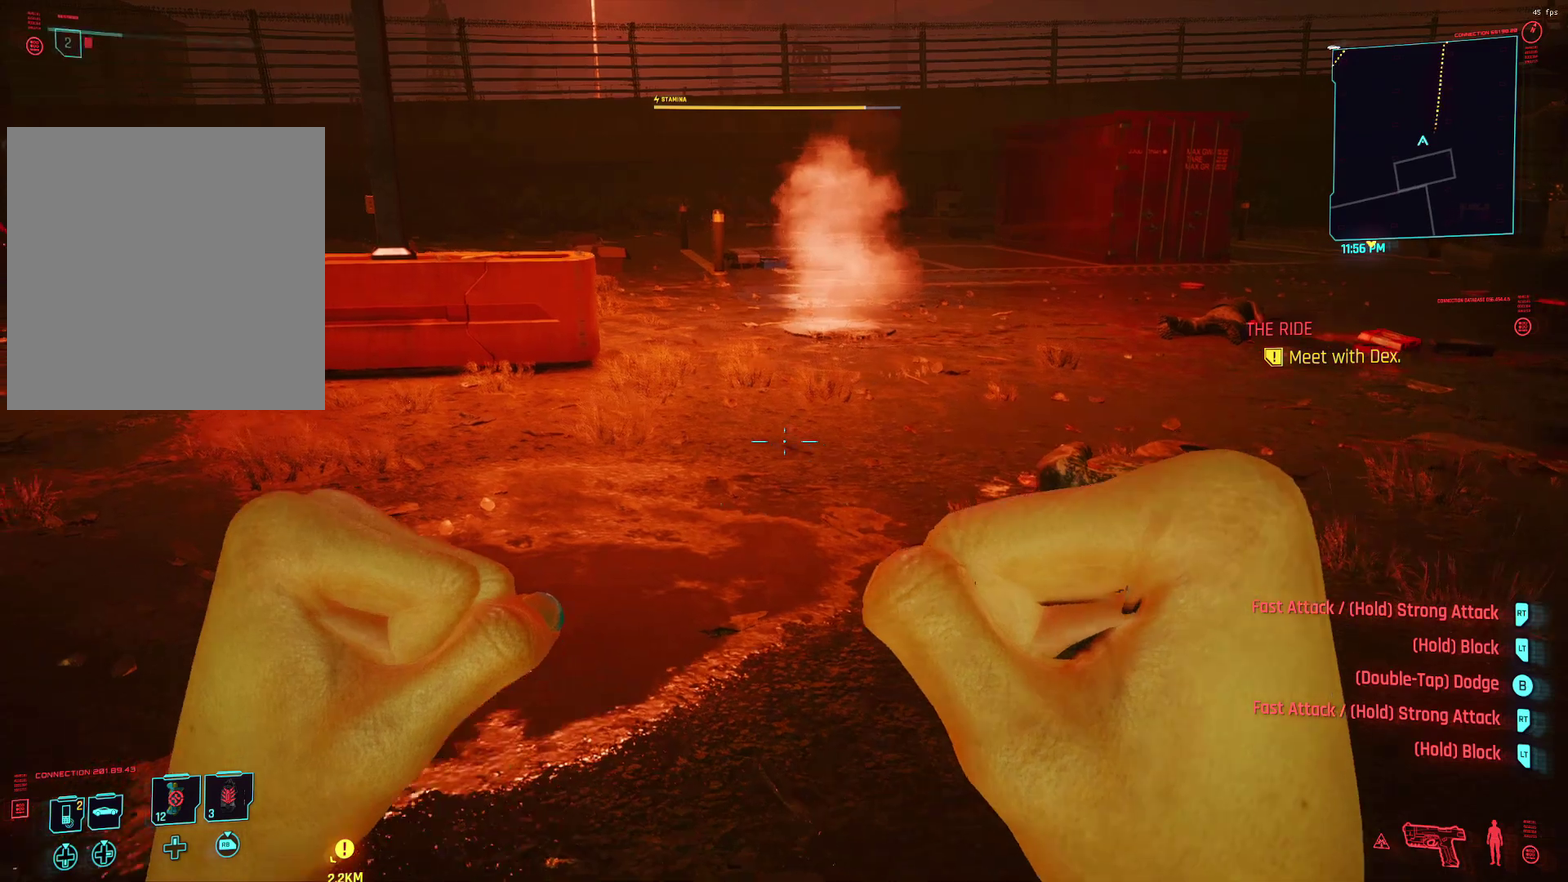
Gameplay with a controller (Xbox layout); each line is a JSON object with the inputs held at the frame after it (dt_ms = milliseconds from this image to that frame). "events" lists button and stick changes between this image and that frame as [ms after this image, input, new state], when the widget could be followed in between. Not read: DPAD_DOWN DPAD_LEFT DPAD_RIGHT DPAD_UP HOME L2 L3 R1 R2 R3.
{"dt_ms": 800, "buttons": ["L1"], "left_stick": "center", "events": []}
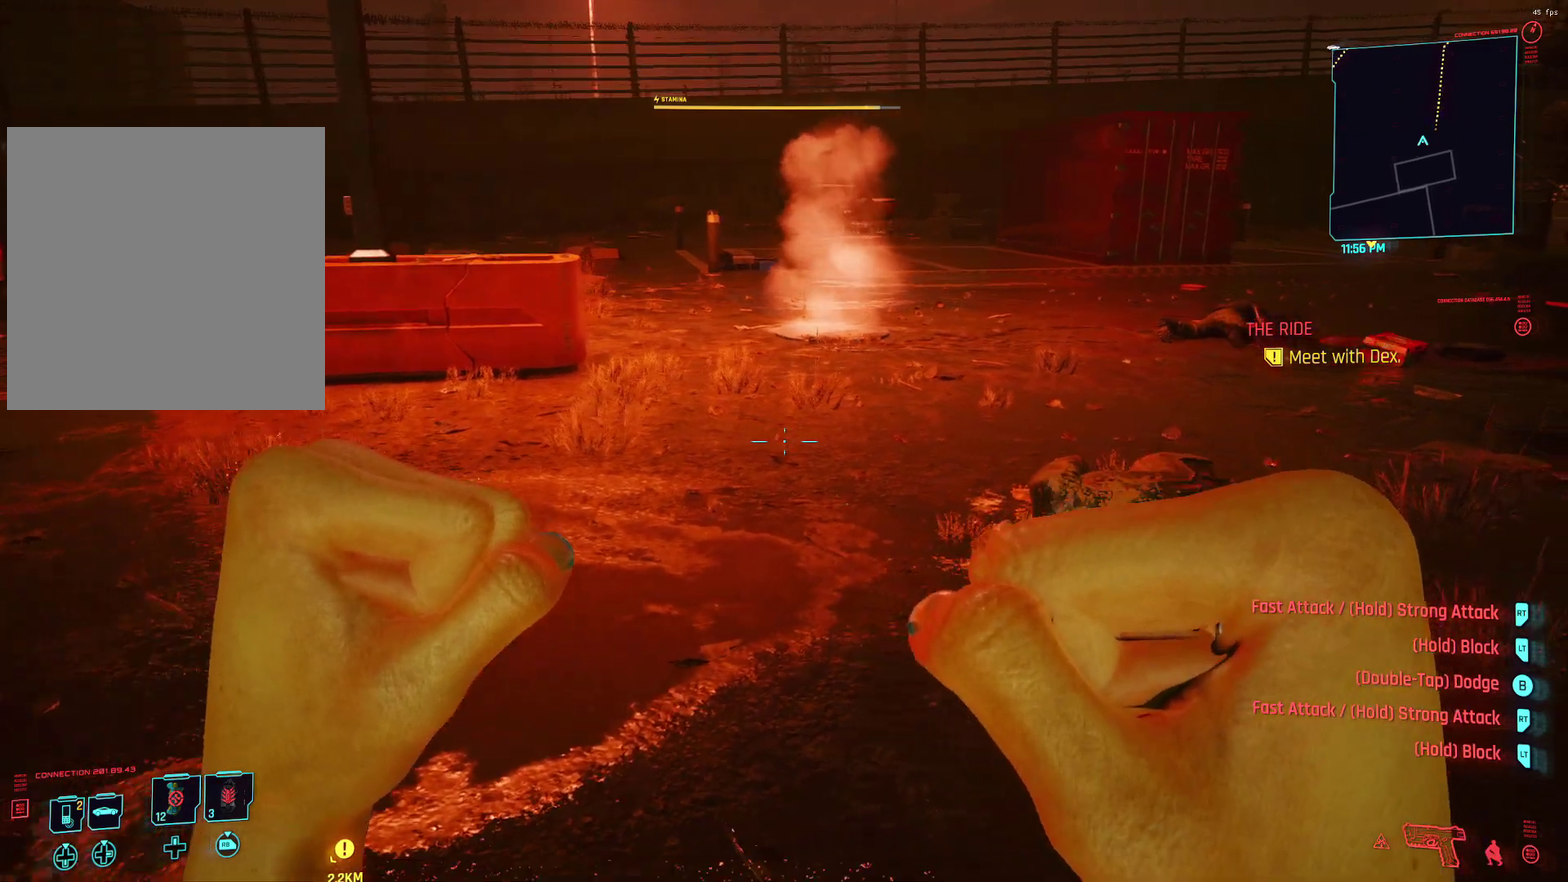
{"dt_ms": 400, "buttons": ["L1"], "left_stick": "center"}
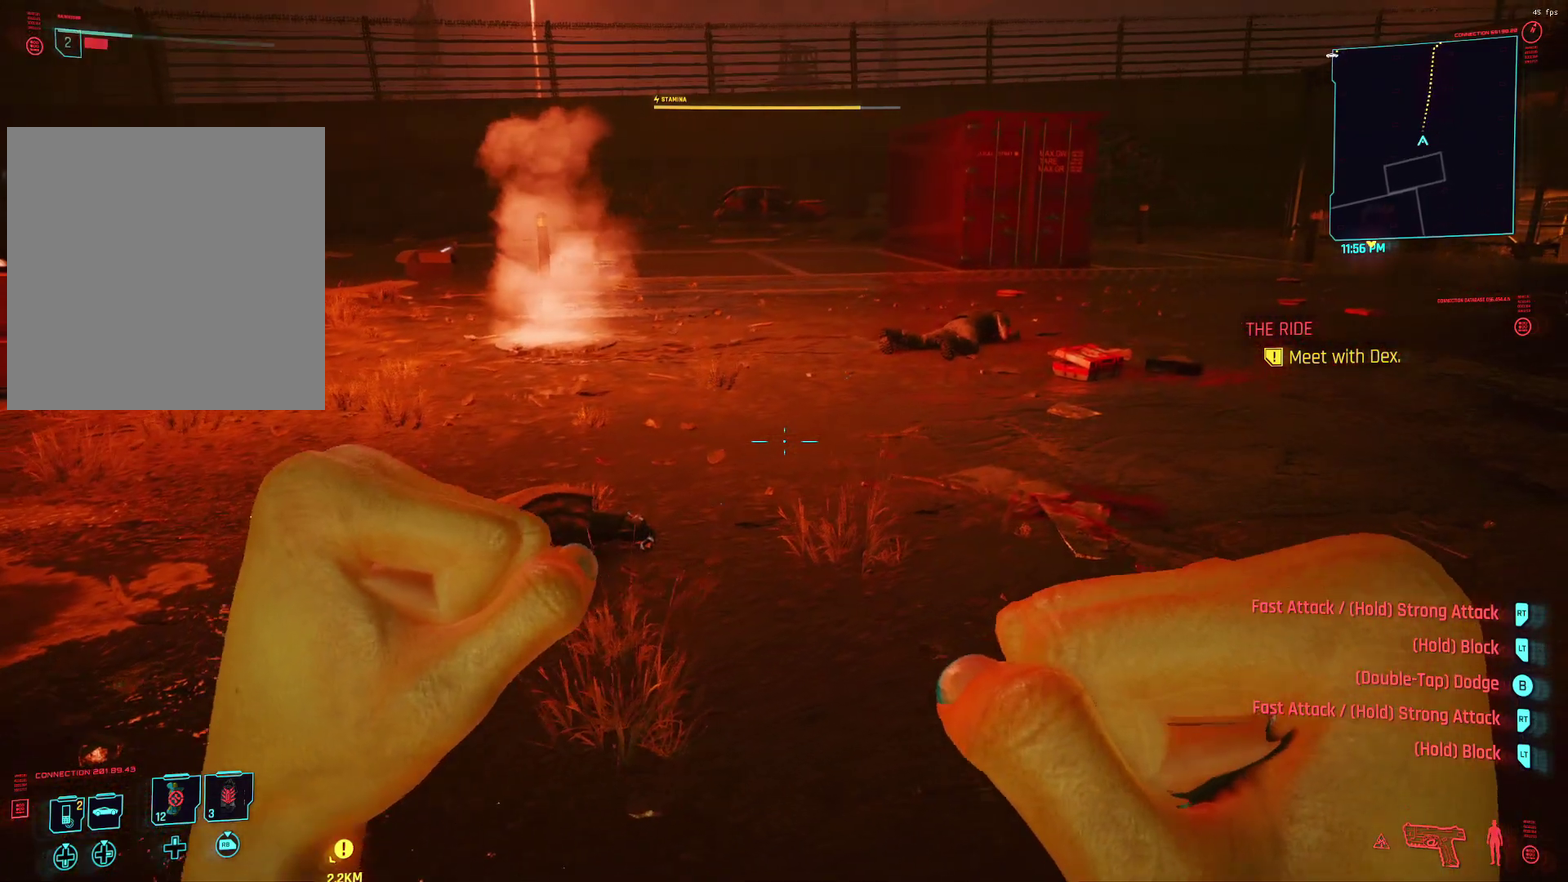
{"dt_ms": 500, "buttons": ["L1"], "left_stick": "center", "events": []}
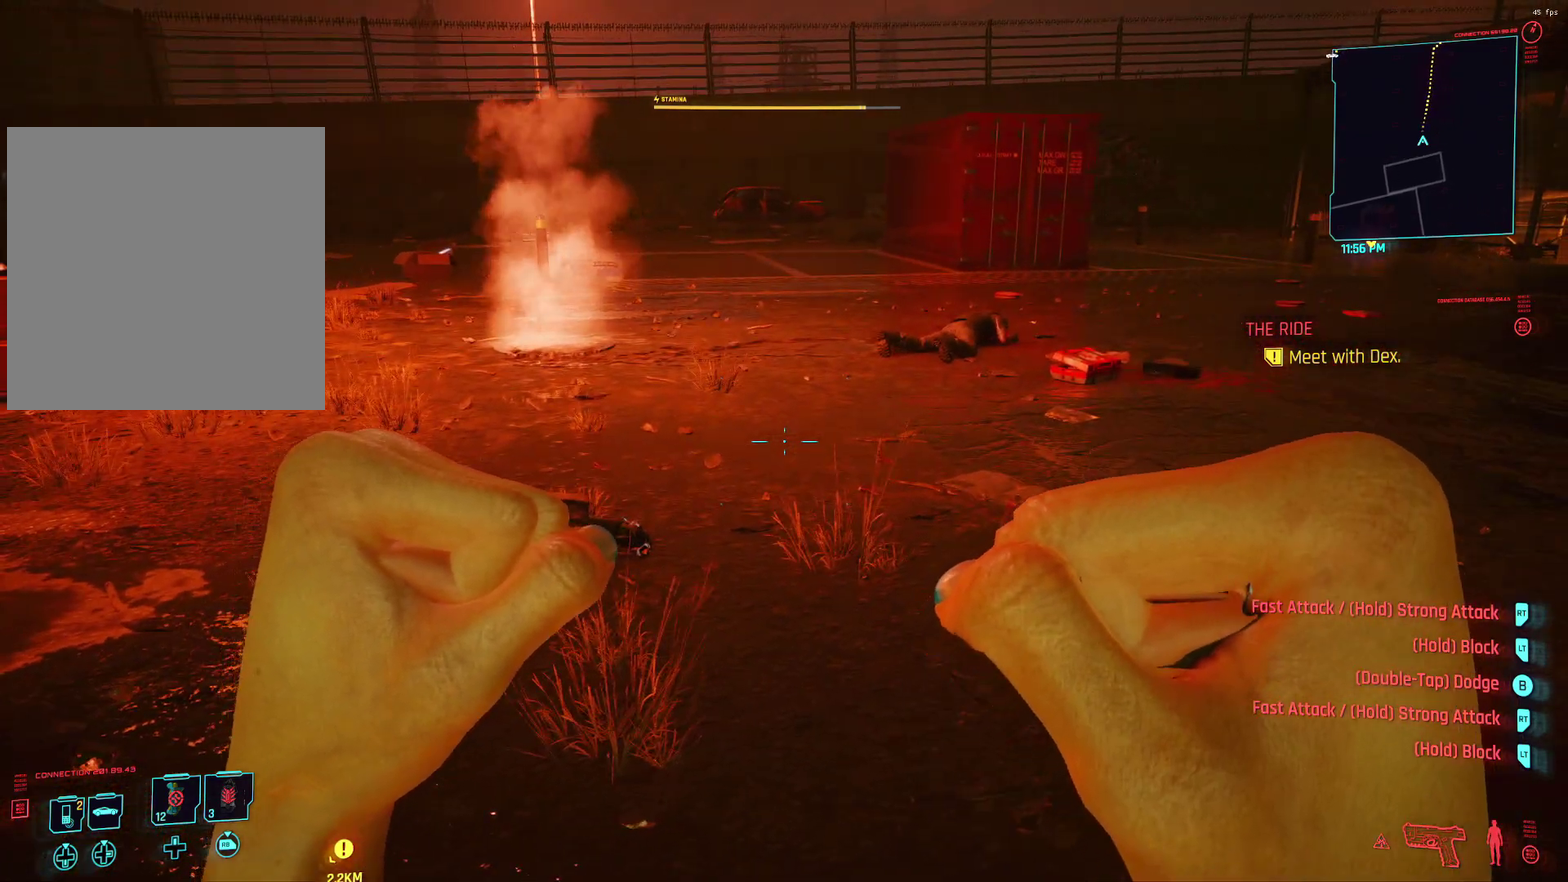
{"dt_ms": 500, "buttons": ["L1"], "left_stick": "center", "events": []}
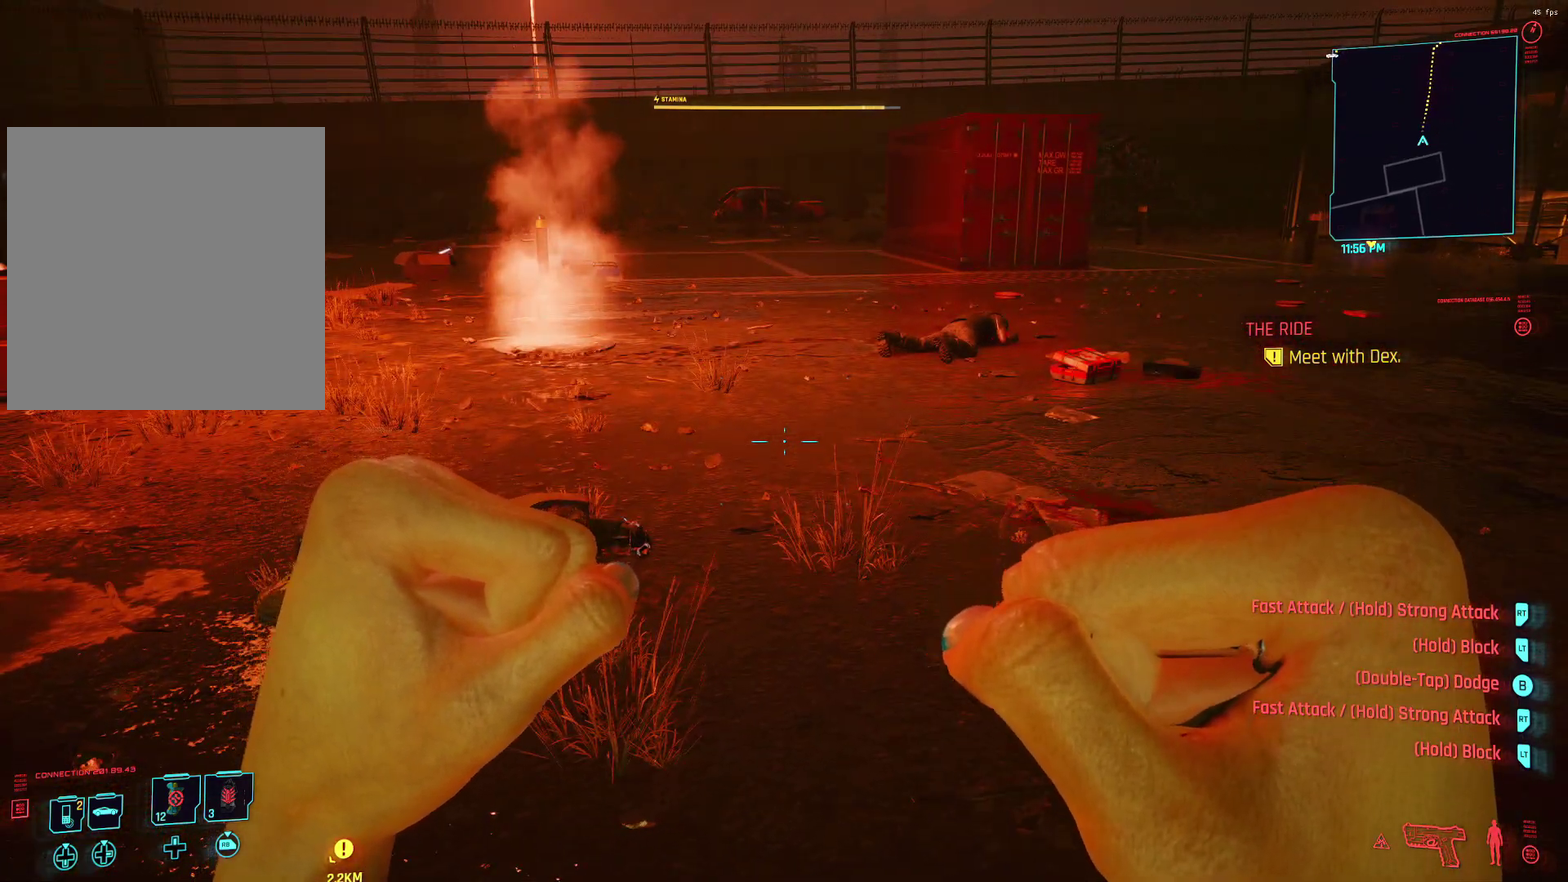
{"dt_ms": 300, "buttons": ["L1"], "left_stick": "center"}
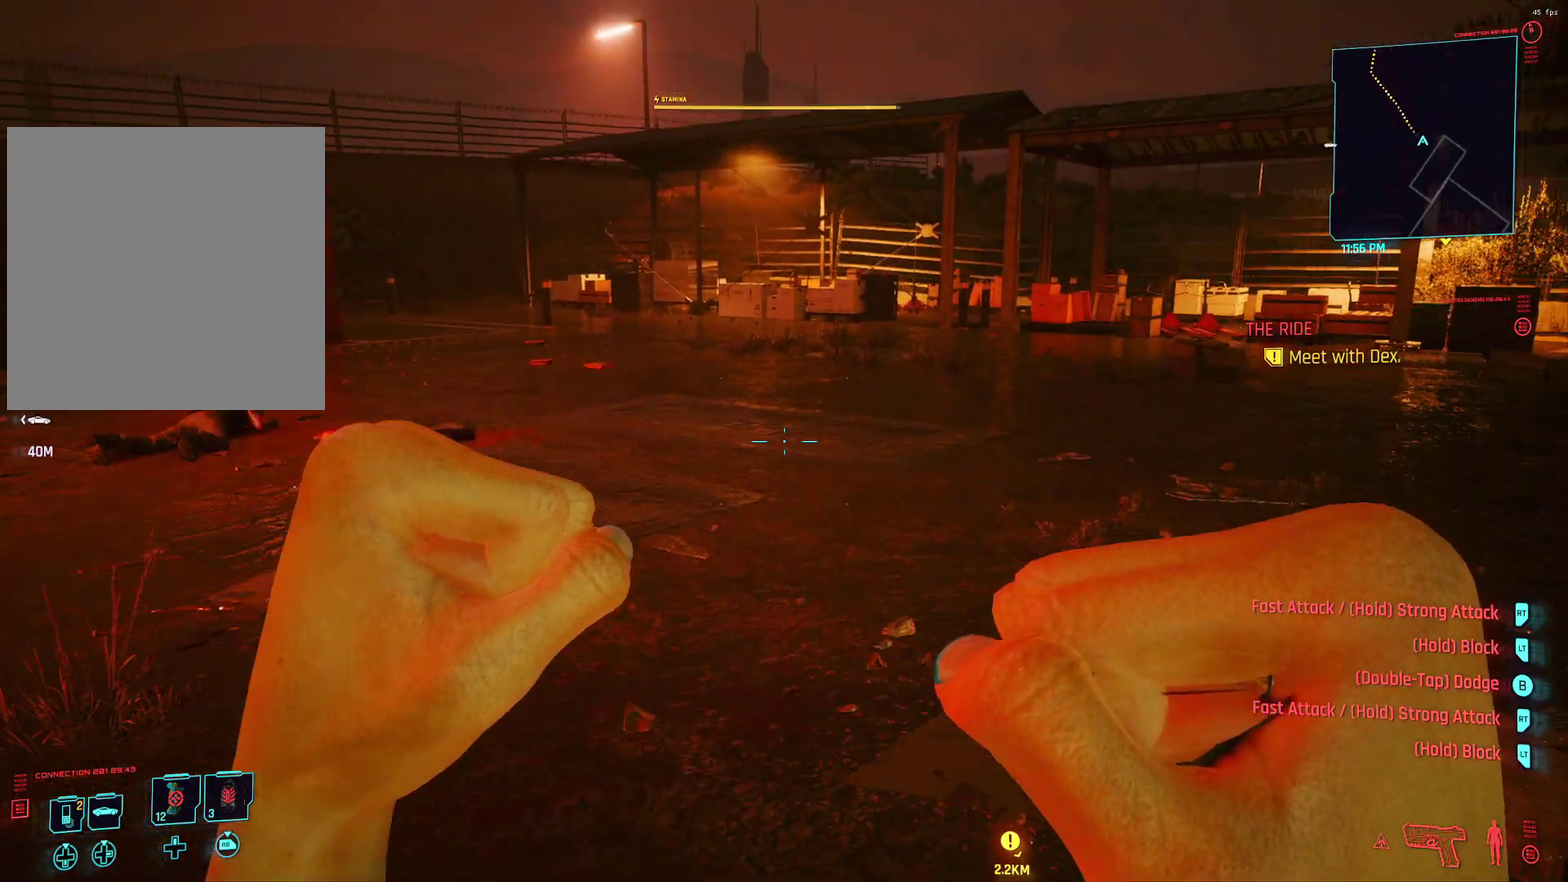
{"dt_ms": 700, "buttons": ["L1"], "left_stick": "center", "events": []}
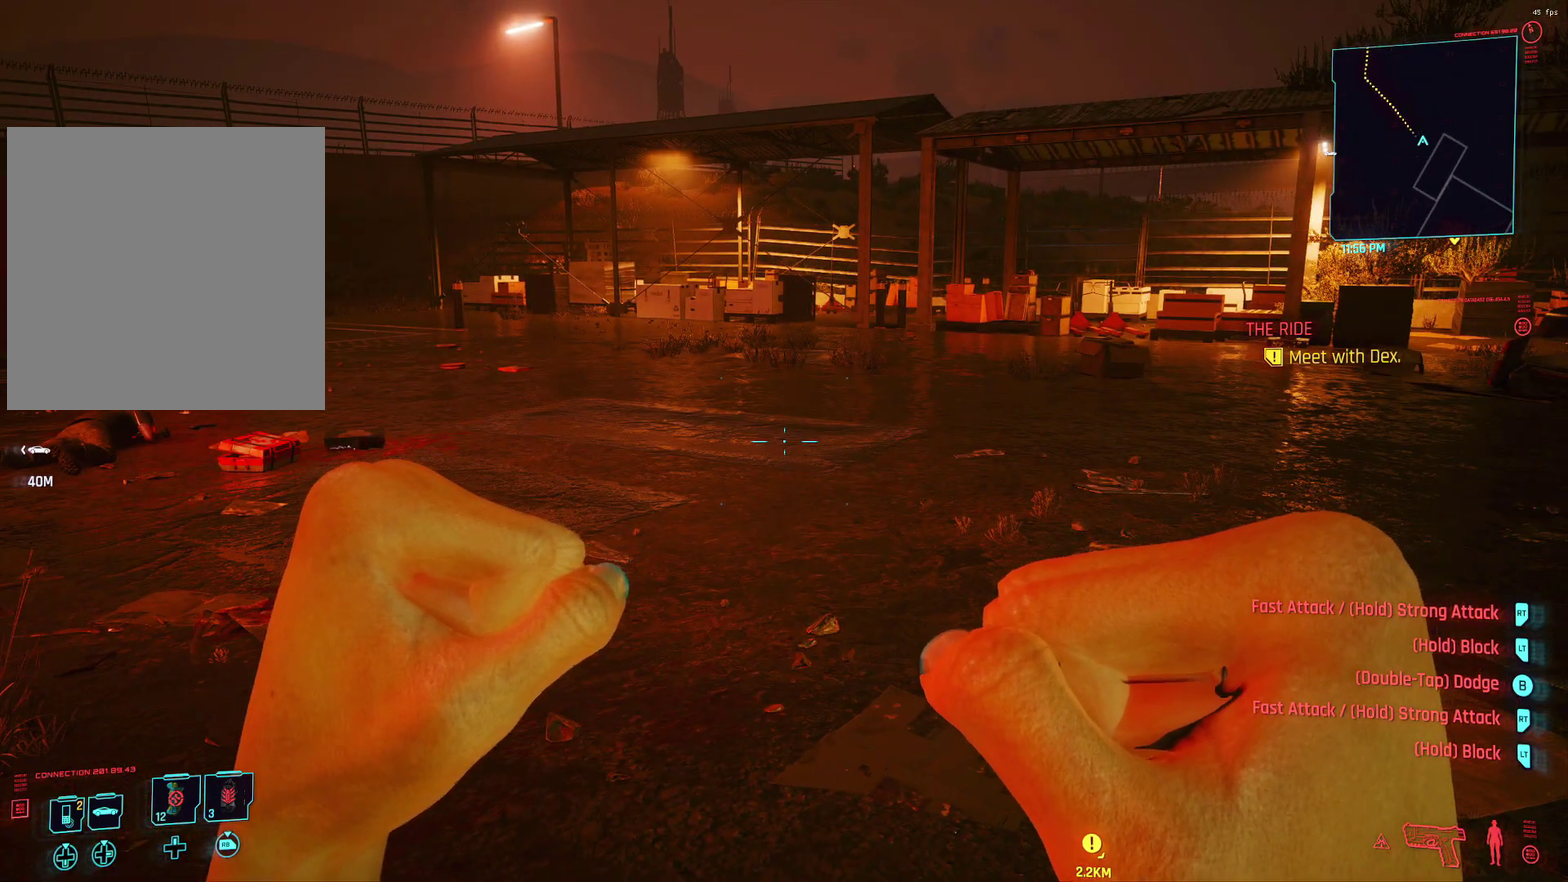
{"dt_ms": 400, "buttons": ["L1"], "left_stick": "center", "events": []}
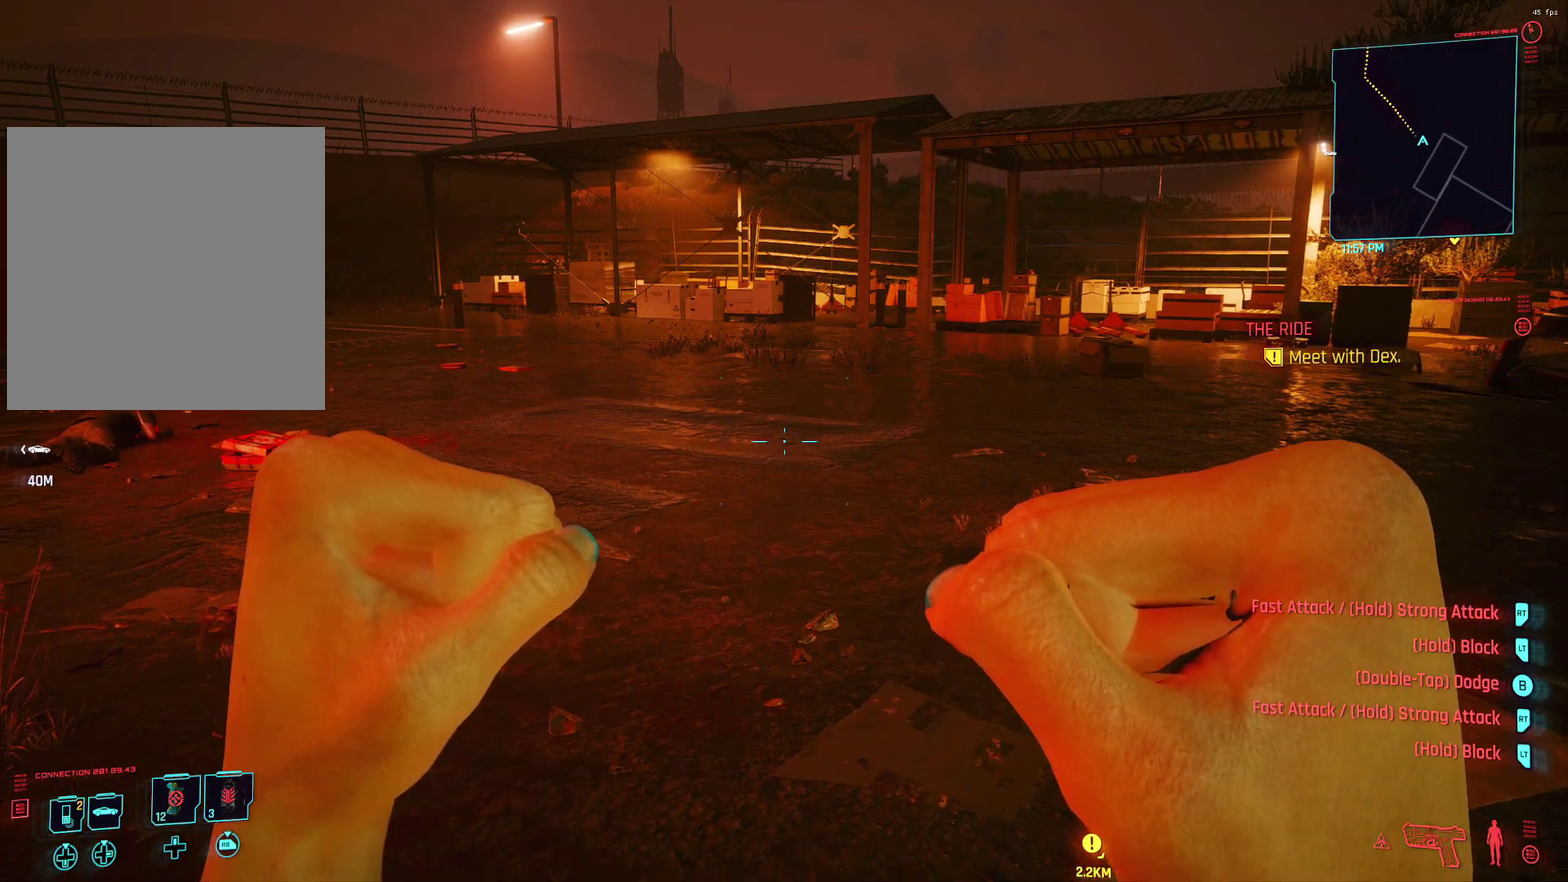
{"dt_ms": 800, "buttons": ["L1"], "left_stick": "center", "events": []}
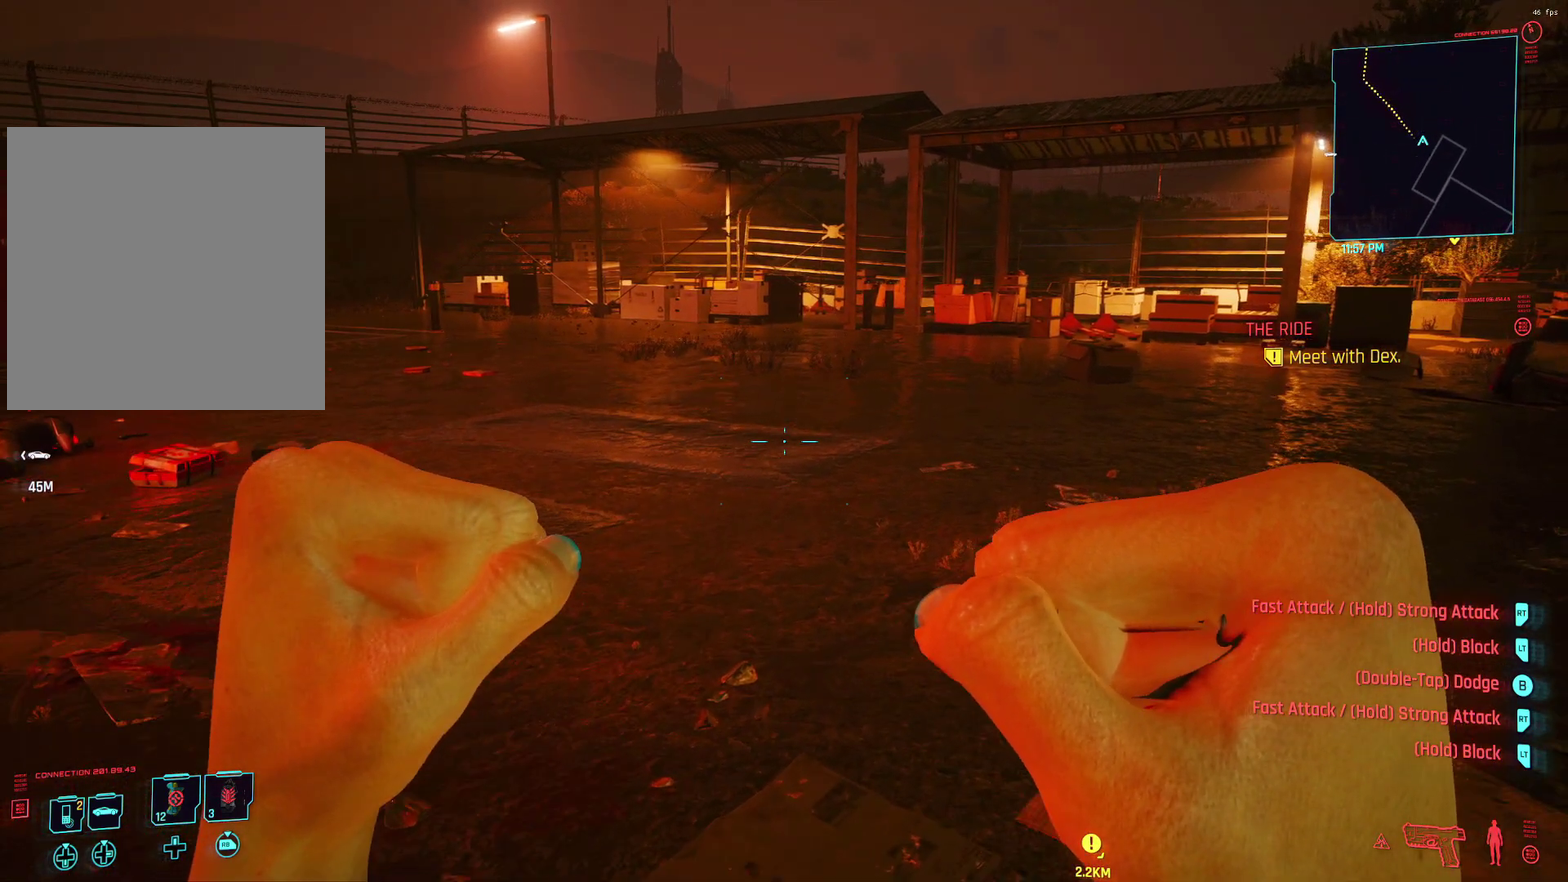
{"dt_ms": 300, "buttons": ["L1"], "left_stick": "center", "events": []}
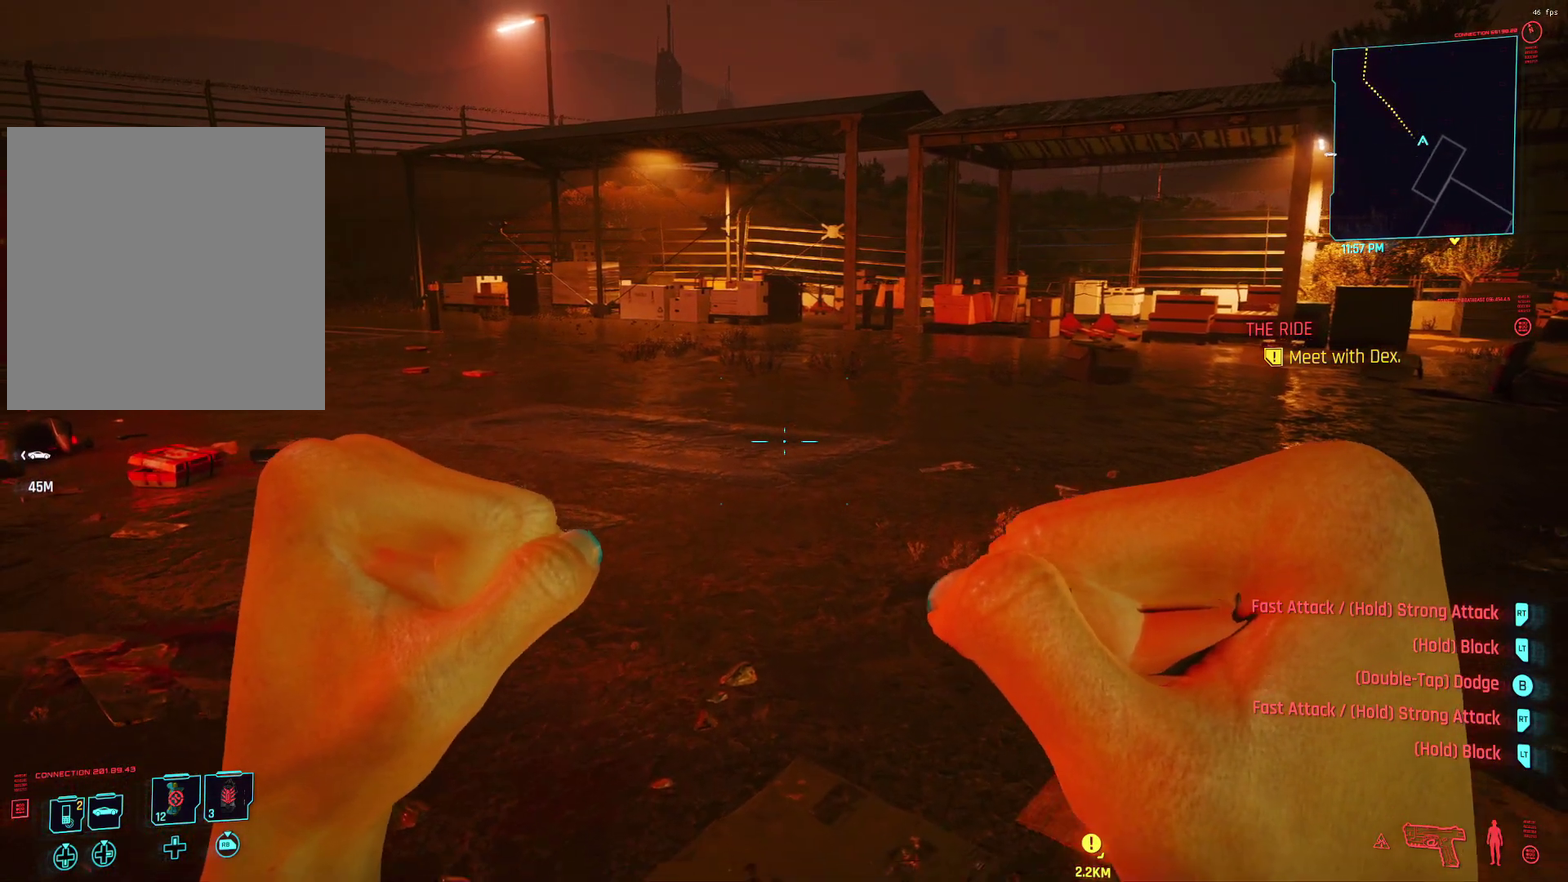
{"dt_ms": 600, "buttons": ["L1"], "left_stick": "center", "events": []}
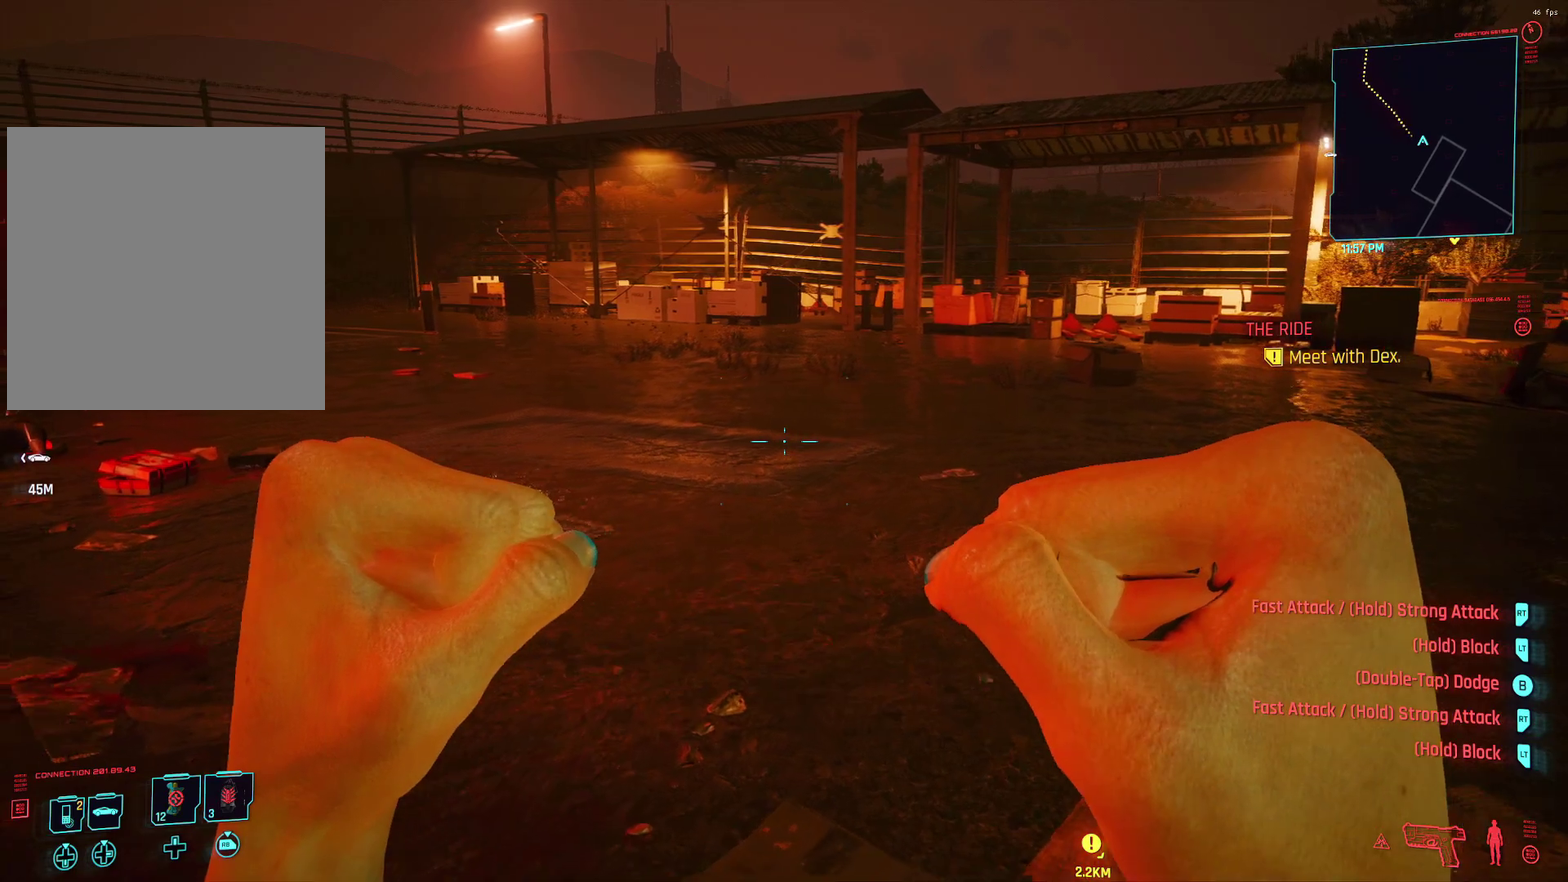
{"dt_ms": 400, "buttons": ["L1"], "left_stick": "center", "events": []}
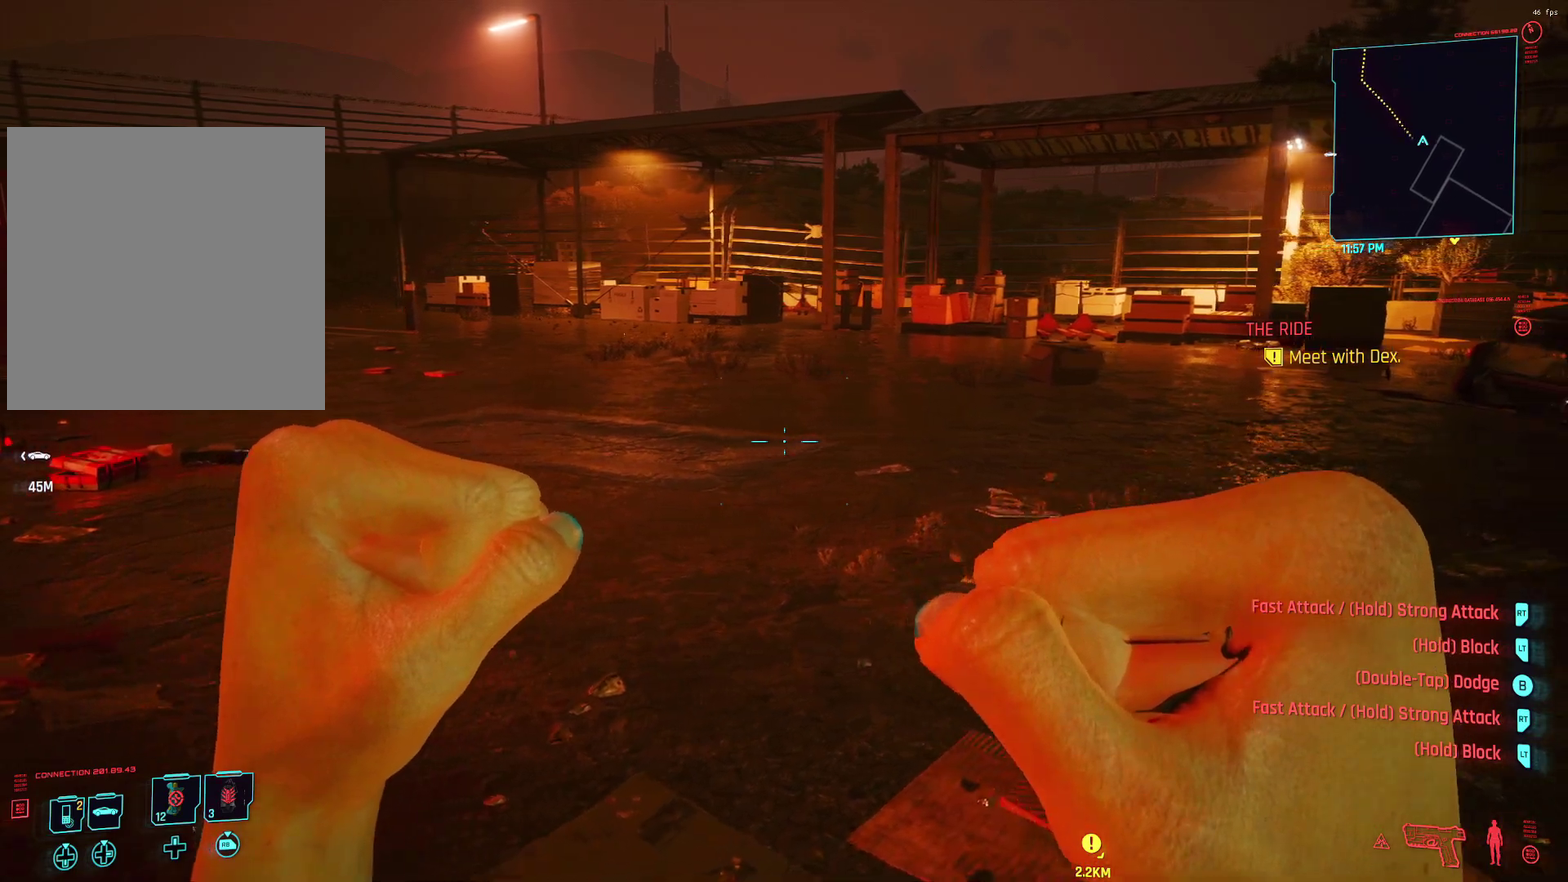
{"dt_ms": 500, "buttons": ["L1"], "left_stick": "center", "events": []}
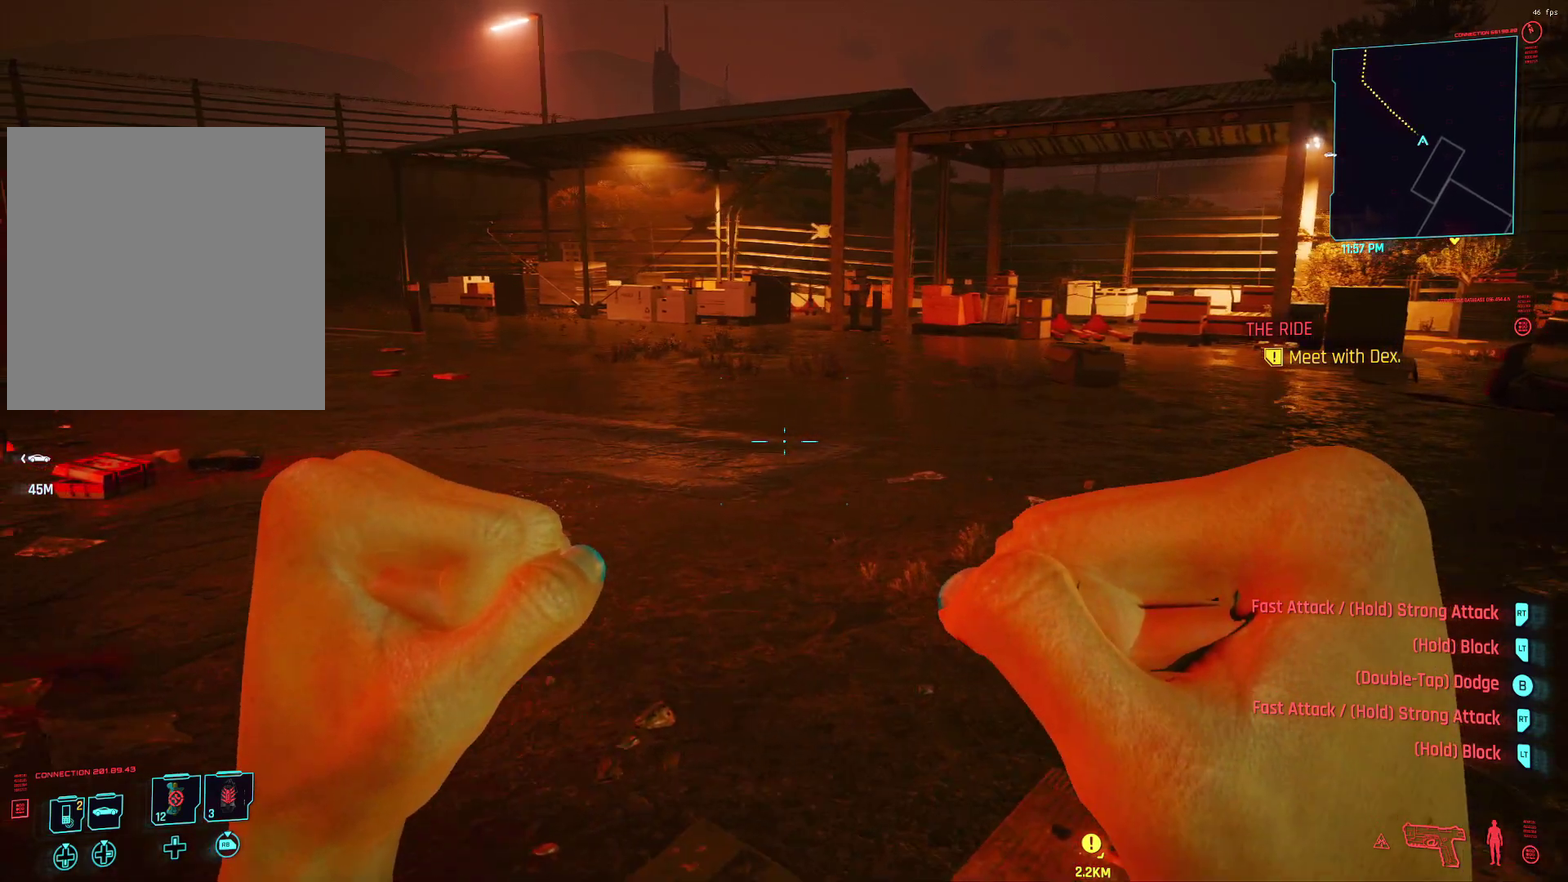
{"dt_ms": 500, "buttons": ["L1"], "left_stick": "center", "events": []}
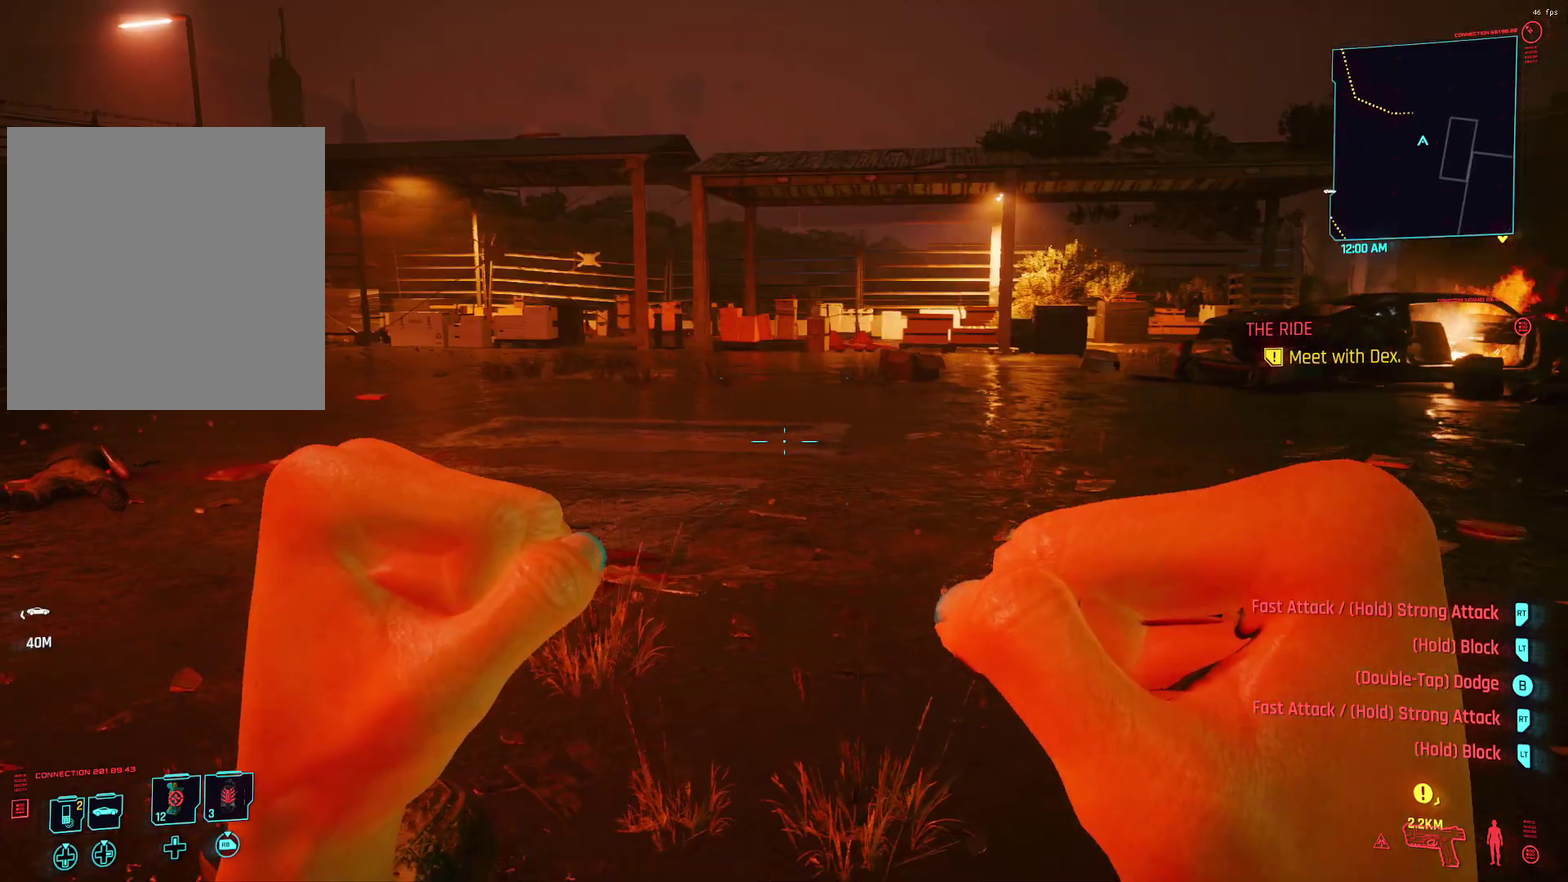
{"dt_ms": 400, "buttons": ["L1"], "left_stick": "center", "events": []}
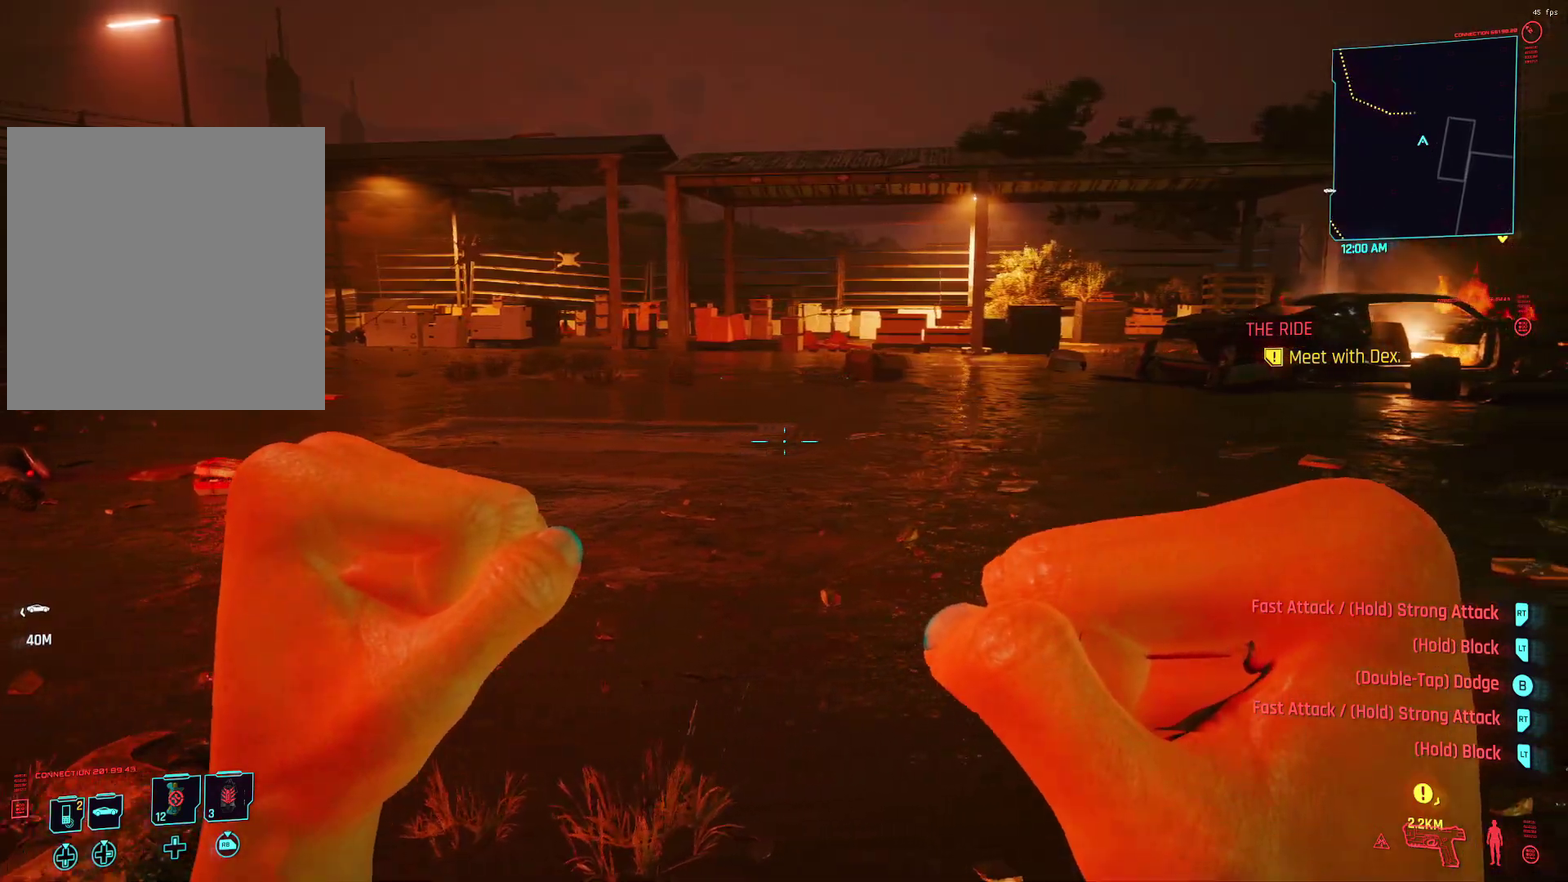
{"dt_ms": 600, "buttons": ["L1"], "left_stick": "center", "events": []}
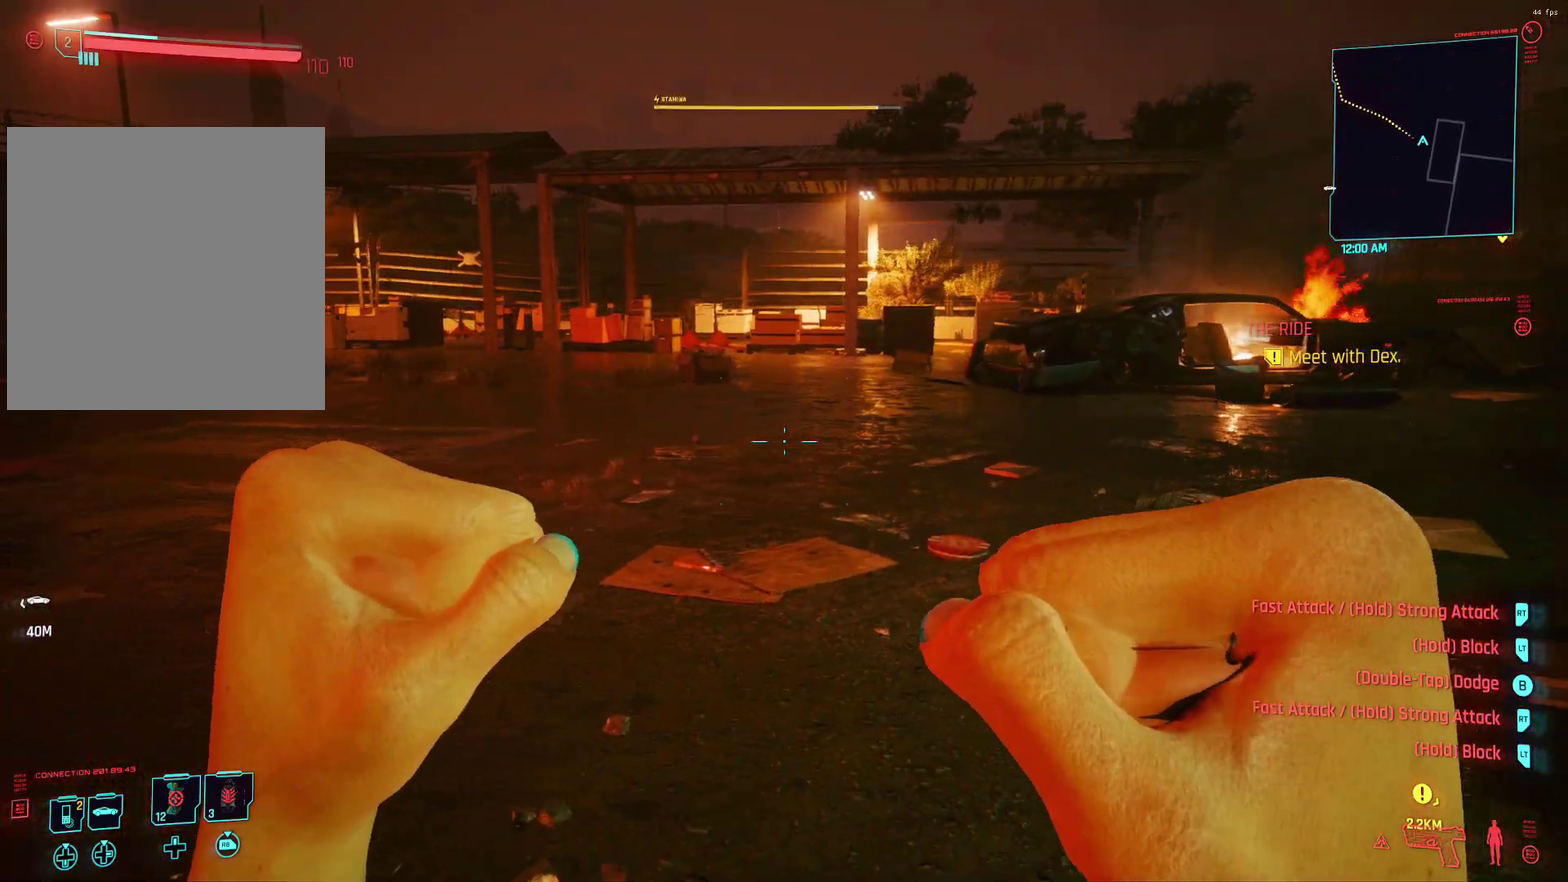
{"dt_ms": 300, "buttons": ["L1"], "left_stick": "center", "events": []}
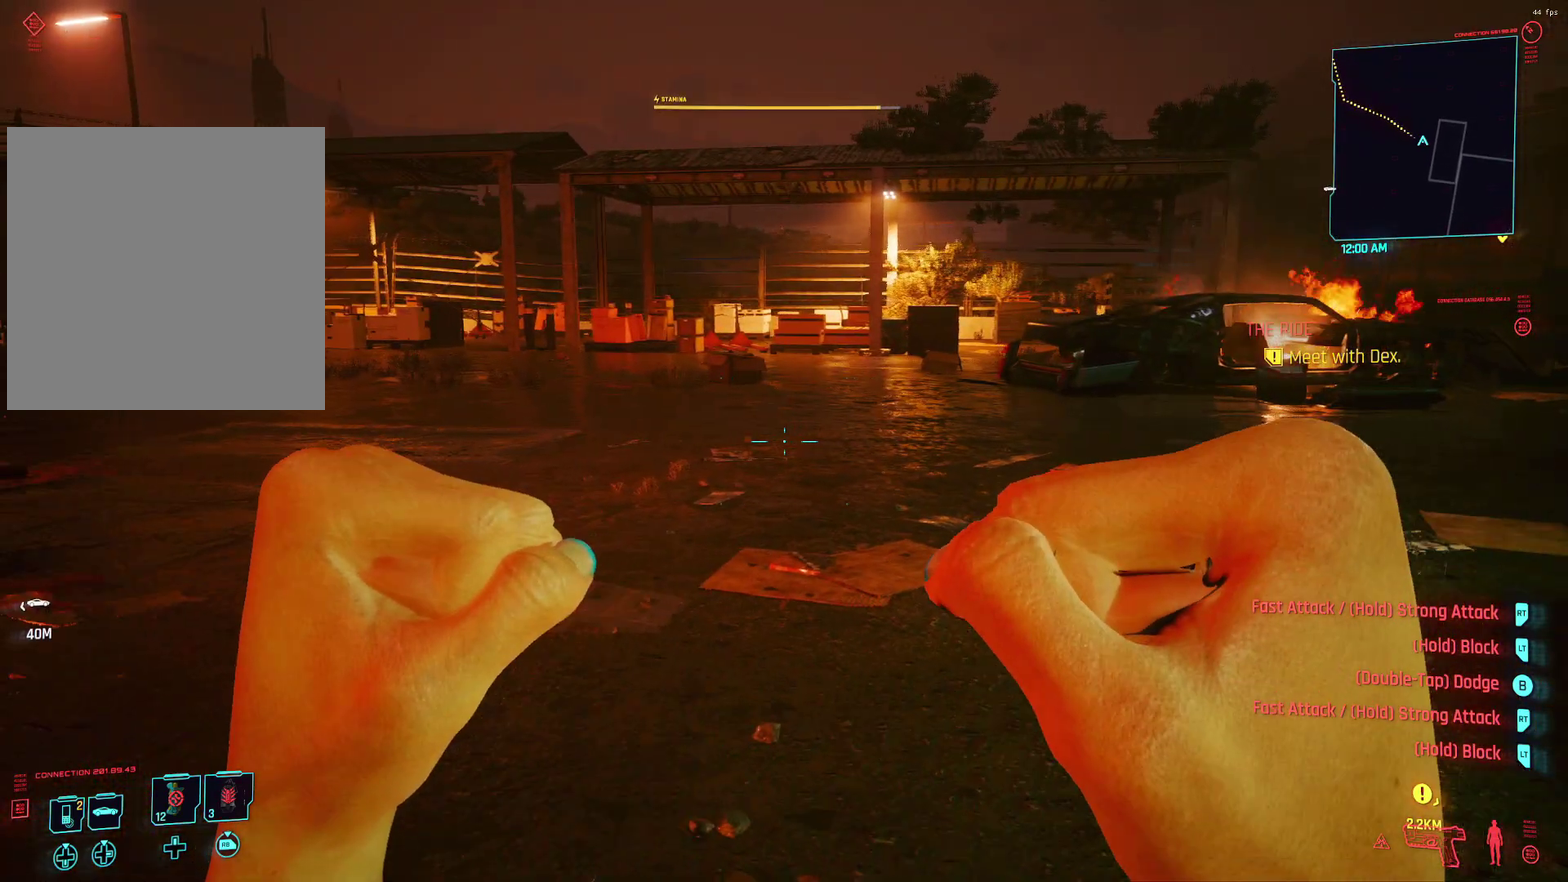
{"dt_ms": 800, "buttons": ["L1"], "left_stick": "center", "events": []}
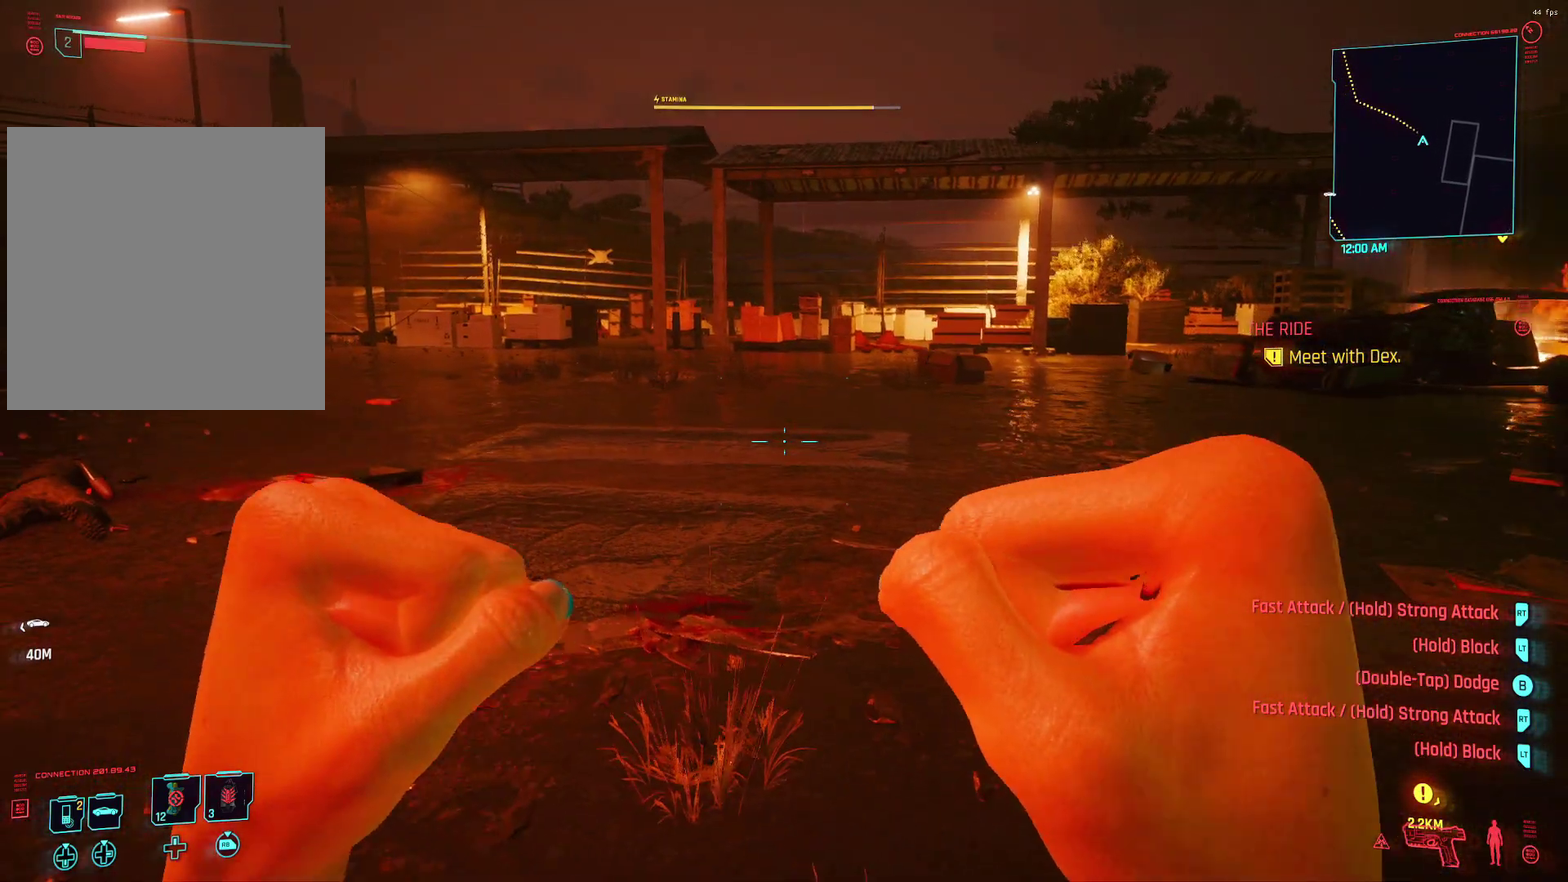
{"dt_ms": 400, "buttons": ["L1"], "left_stick": "center", "events": []}
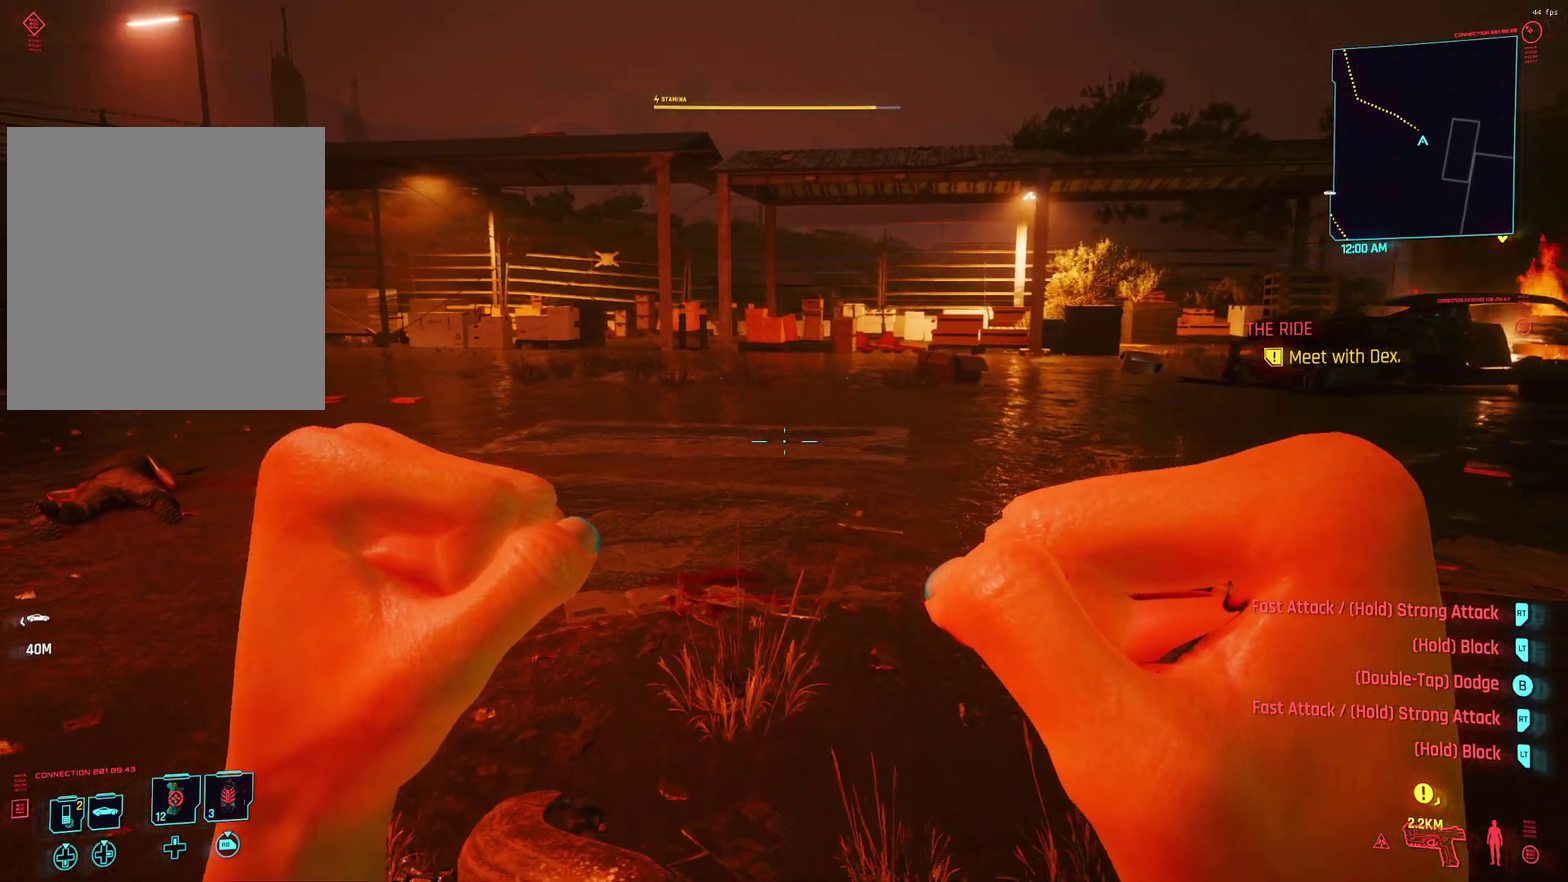
{"dt_ms": 500, "buttons": ["L1"], "left_stick": "center", "events": []}
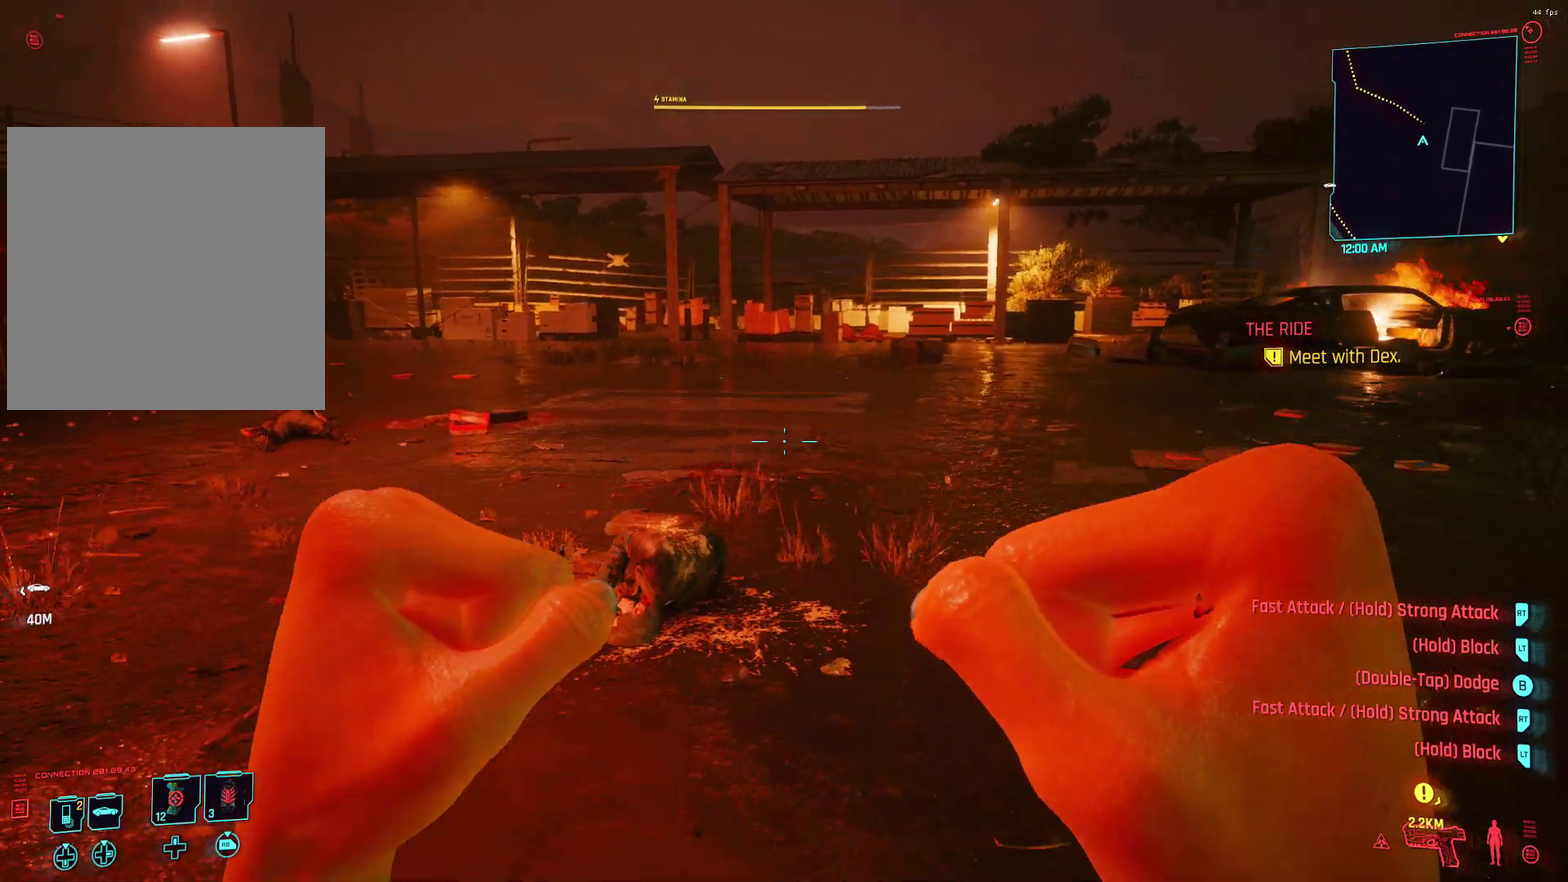
{"dt_ms": 500, "buttons": ["L1"], "left_stick": "center", "events": []}
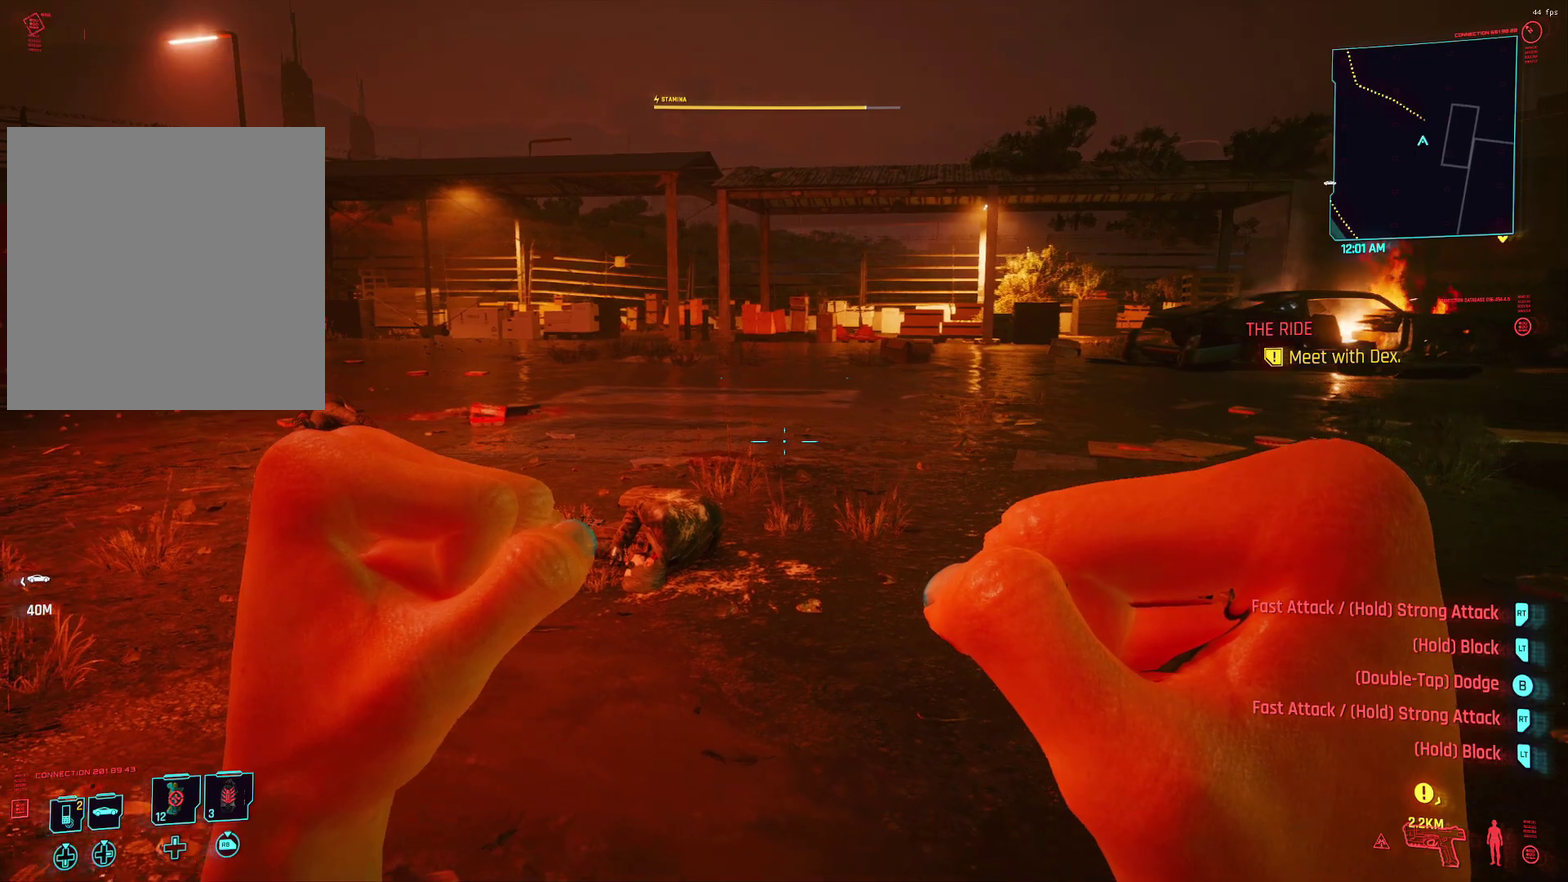
{"dt_ms": 400, "buttons": ["L1"], "left_stick": "center", "events": []}
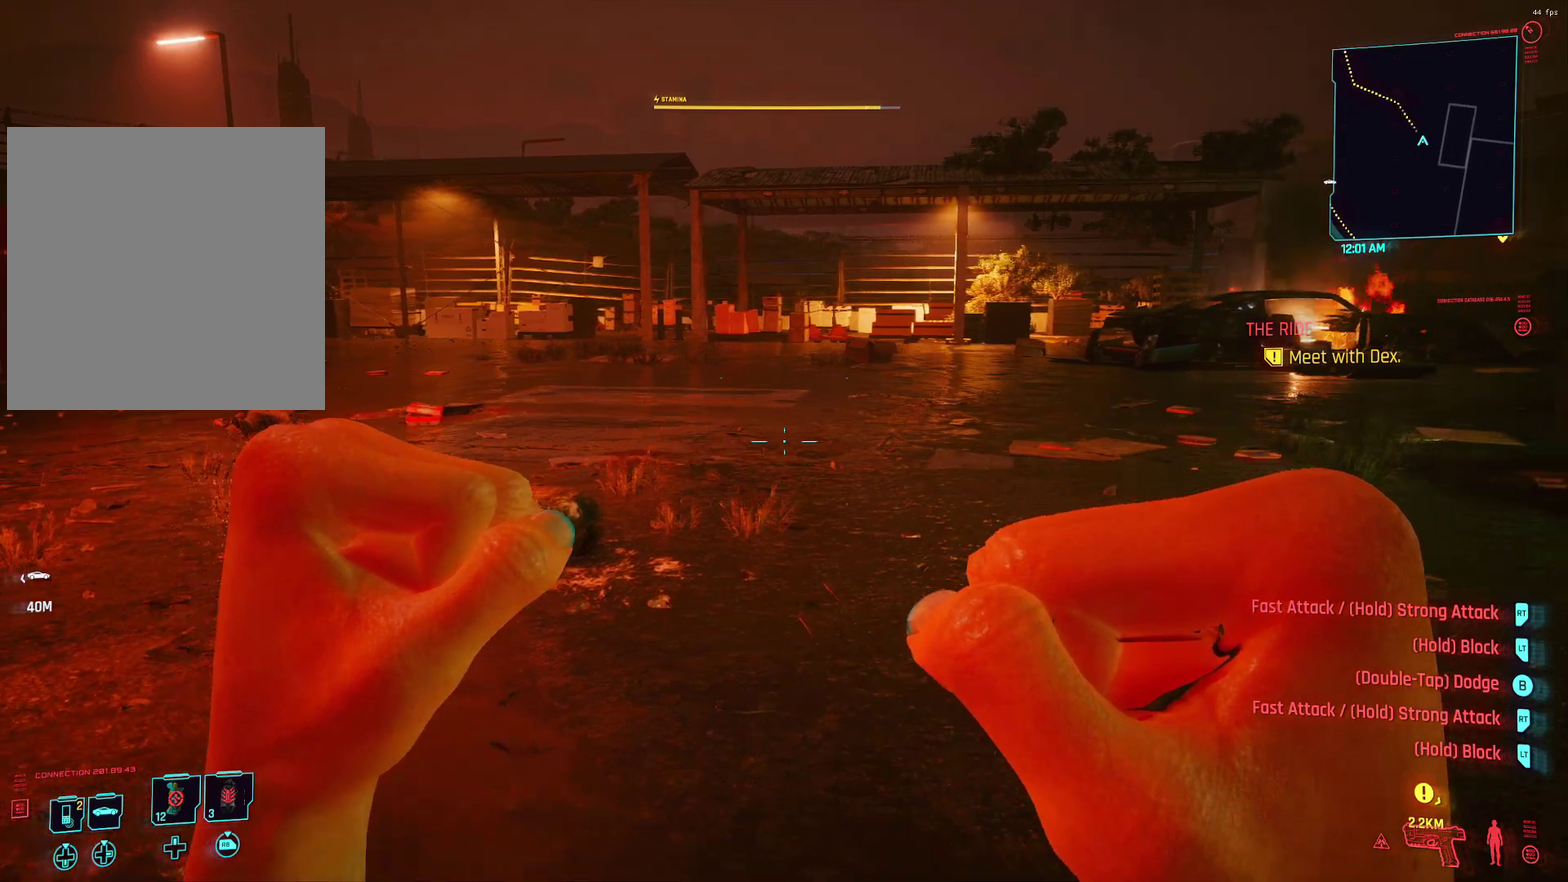
{"dt_ms": 600, "buttons": ["L1"], "left_stick": "center", "events": []}
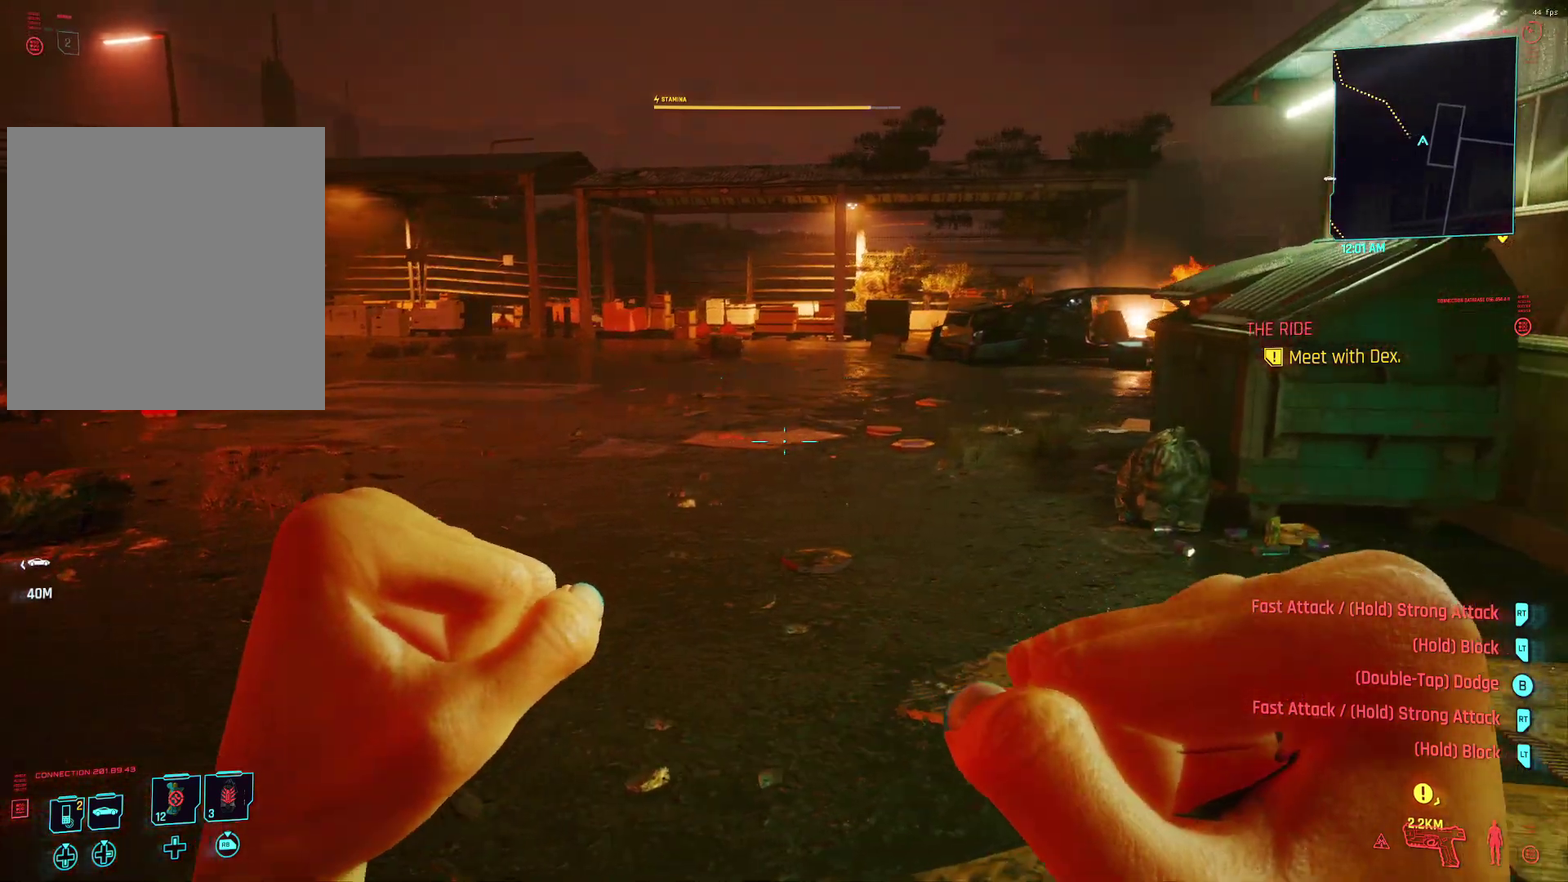
{"dt_ms": 300, "buttons": ["L1"], "left_stick": "center", "events": []}
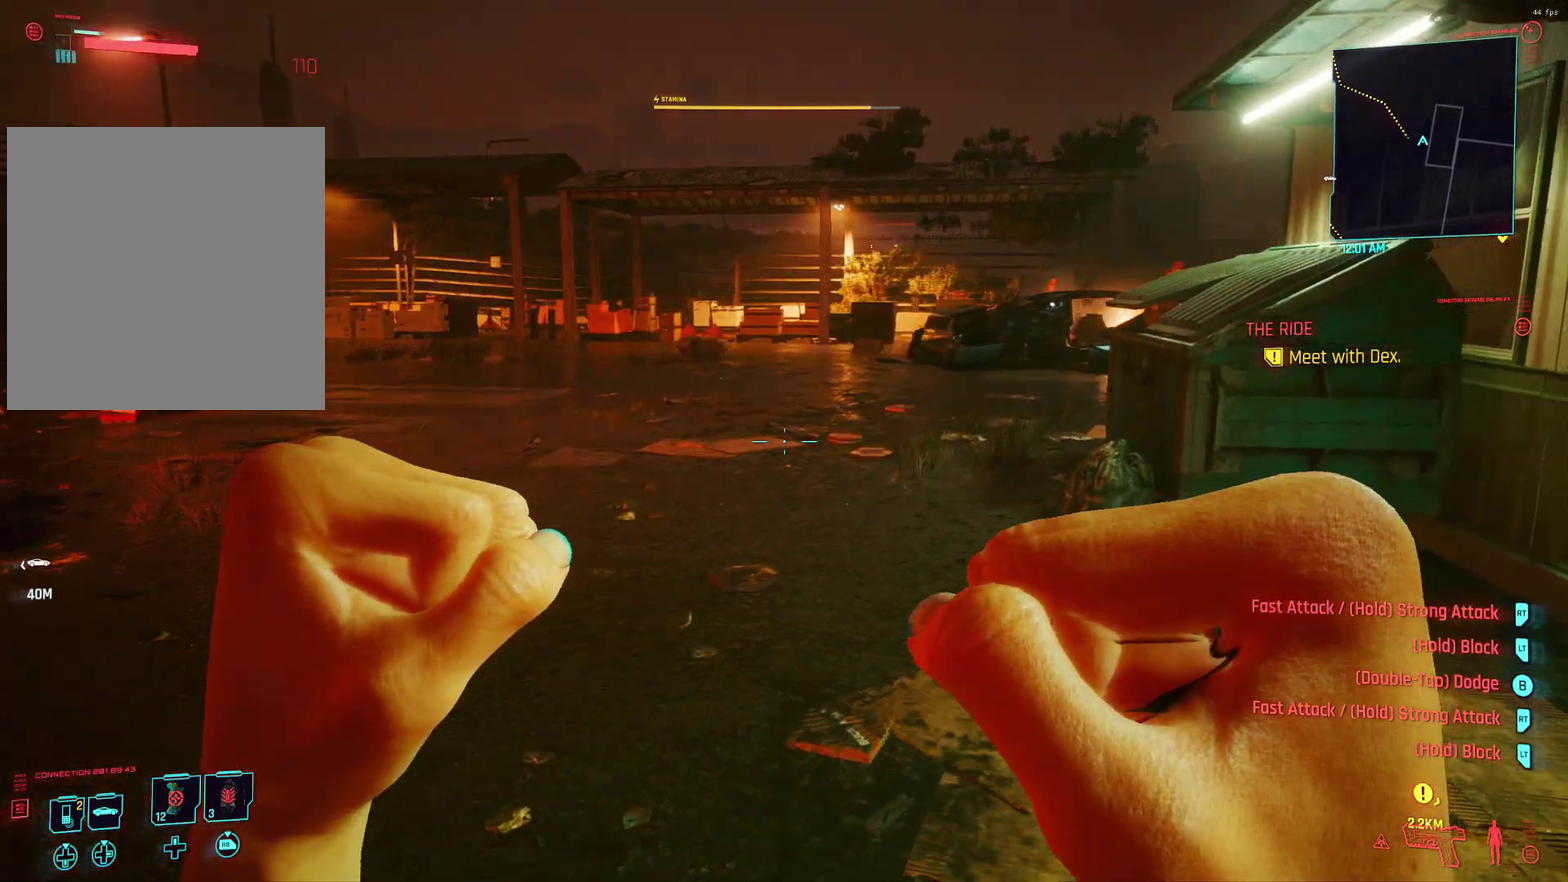
{"dt_ms": 800, "buttons": ["L1"], "left_stick": "center", "events": []}